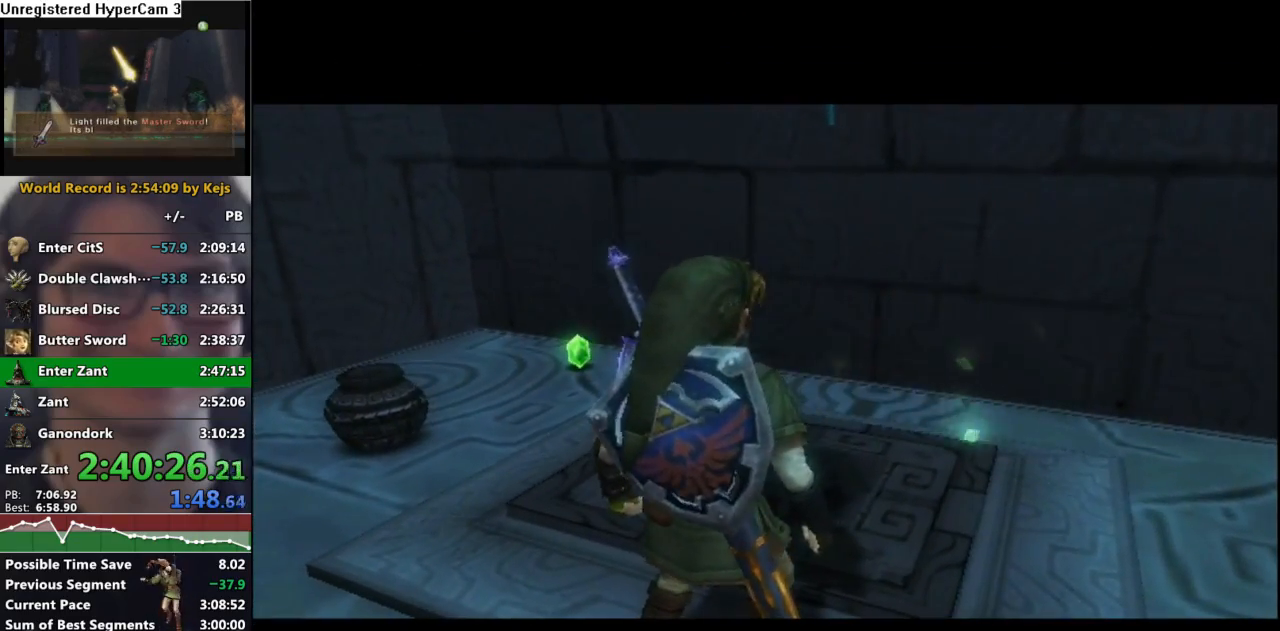
Gameplay with a controller (Nintendo layout); each line is a JSON object with the inputs held at the frame after it. "events" lists button and stick changes between this image and that frame as [ms after this image, input, new state], when the widget could be followed in between. Not read: L3 R3.
{"buttons": ["B"], "left_stick": "center", "right_stick": "center", "events": [[17, "B", "down"], [67, "A", "down"], [67, "B", "up"], [117, "A", "up"], [117, "B", "down"], [183, "A", "down"], [183, "B", "up"], [250, "B", "down"], [350, "A", "up"], [400, "A", "down"], [417, "B", "up"], [450, "A", "up"], [483, "B", "down"]]}
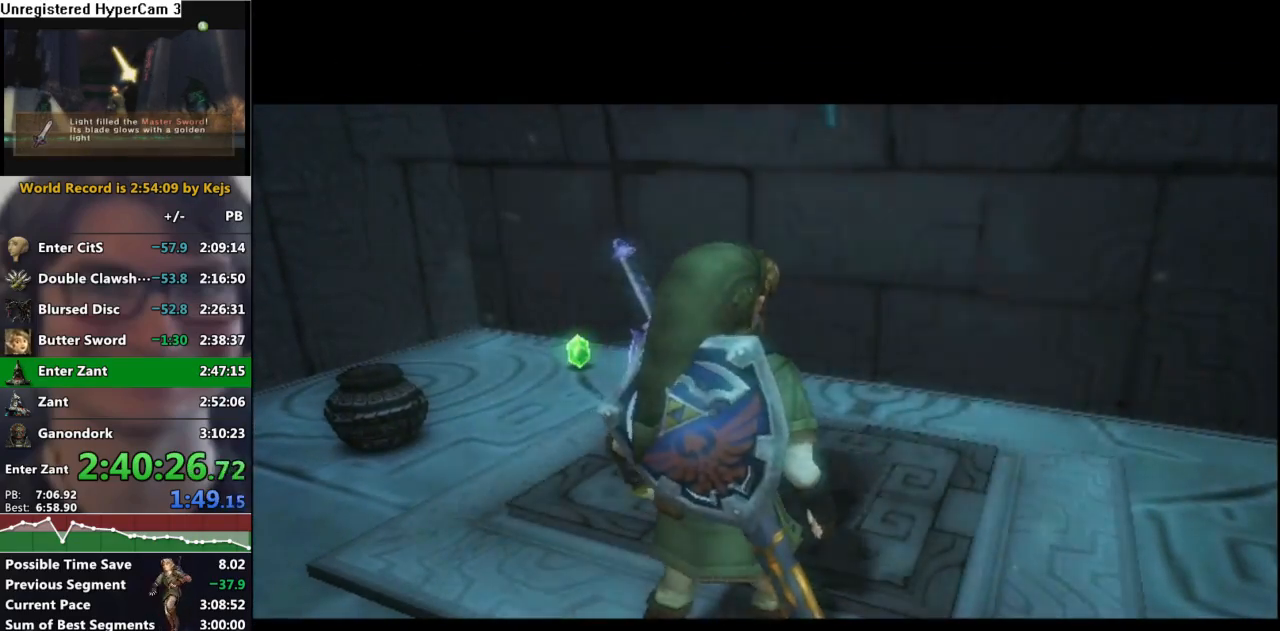
{"buttons": ["B"], "left_stick": "center", "right_stick": "center", "events": [[50, "A", "down"], [50, "B", "up"], [100, "A", "up"], [117, "B", "down"], [217, "A", "down"], [217, "B", "up"], [267, "A", "up"], [267, "B", "down"], [350, "B", "up"], [383, "A", "down"], [400, "A", "up"], [450, "B", "down"]]}
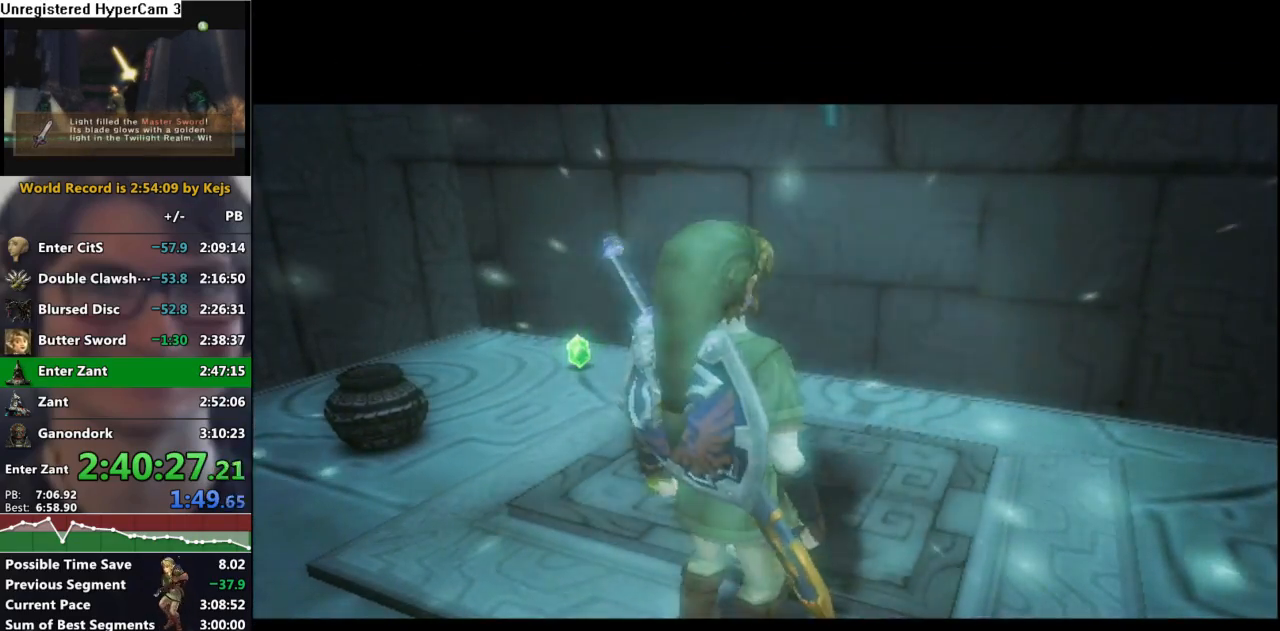
{"buttons": ["A"], "left_stick": "center", "right_stick": "center", "events": [[17, "B", "up"], [33, "A", "down"], [83, "A", "up"], [100, "B", "down"], [150, "B", "up"], [167, "A", "down"], [233, "A", "up"], [267, "B", "down"], [317, "A", "down"], [317, "B", "up"], [383, "A", "up"], [417, "B", "down"], [467, "B", "up"], [483, "A", "down"]]}
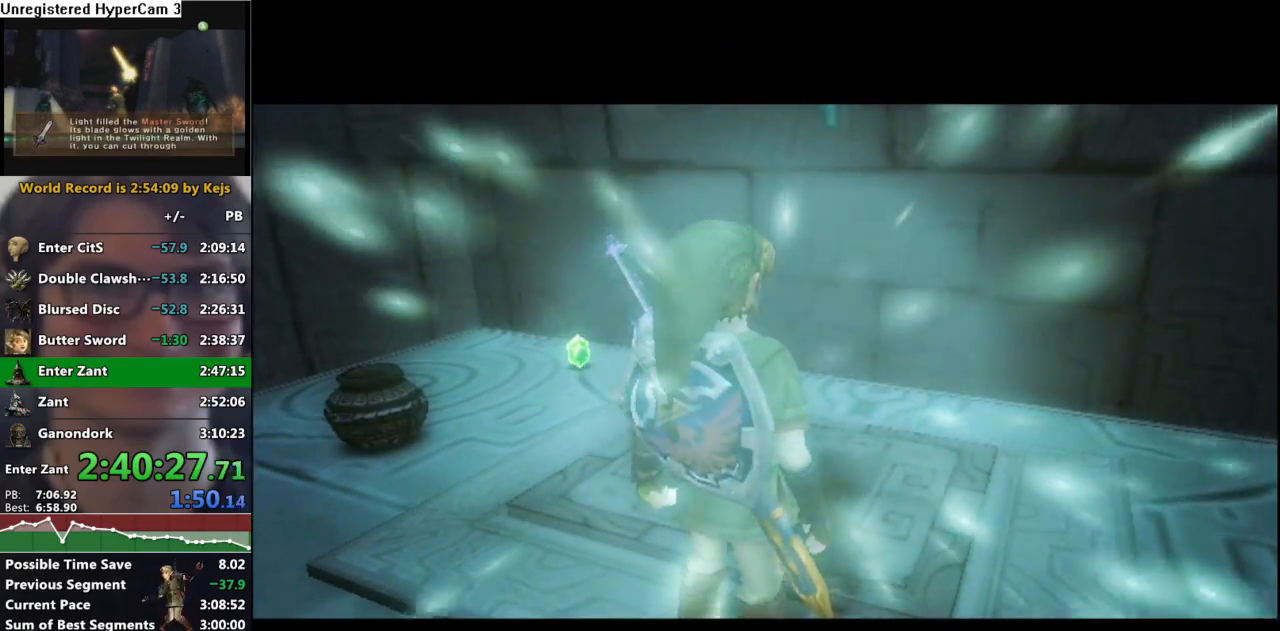
{"buttons": ["A"], "left_stick": "center", "right_stick": "center", "events": [[33, "A", "up"], [67, "B", "down"], [133, "B", "up"], [167, "A", "down"], [217, "A", "up"], [233, "B", "down"], [300, "B", "up"], [317, "A", "down"], [367, "A", "up"], [383, "B", "down"], [467, "A", "down"], [467, "B", "up"]]}
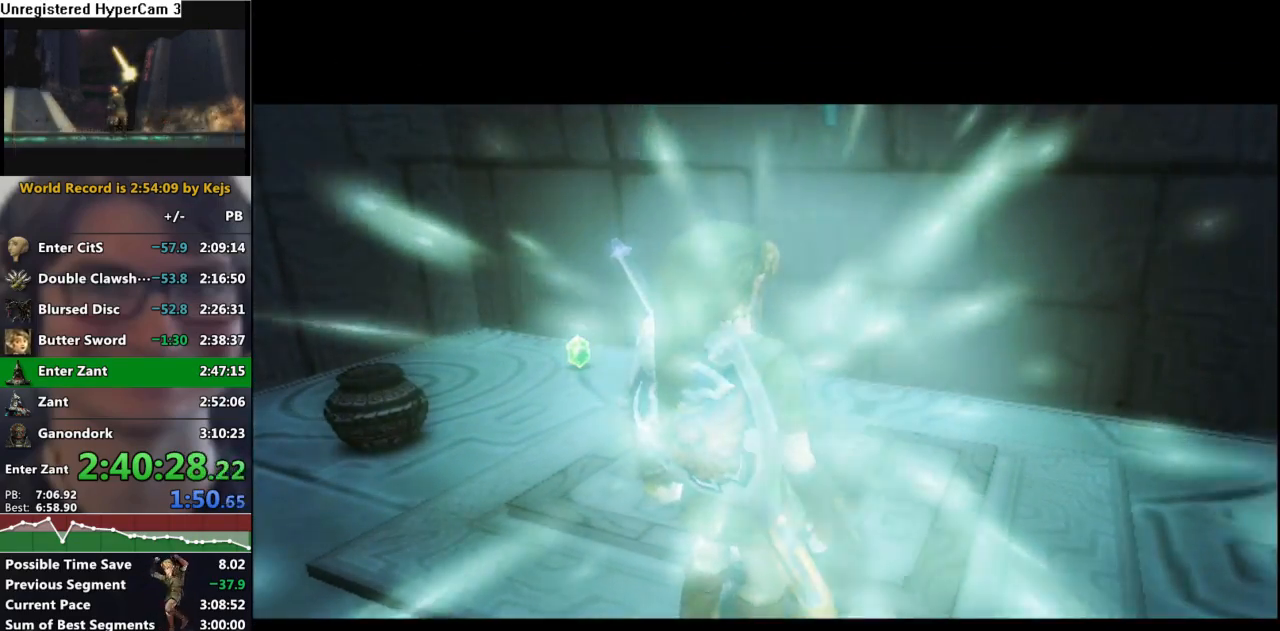
{"buttons": [], "left_stick": "center", "right_stick": "center", "events": [[33, "A", "up"], [67, "B", "down"], [117, "B", "up"], [133, "A", "down"], [167, "A", "up"], [217, "B", "down"], [283, "B", "up"], [300, "A", "down"], [333, "A", "up"], [350, "B", "down"], [417, "B", "up"], [450, "A", "down"], [500, "A", "up"]]}
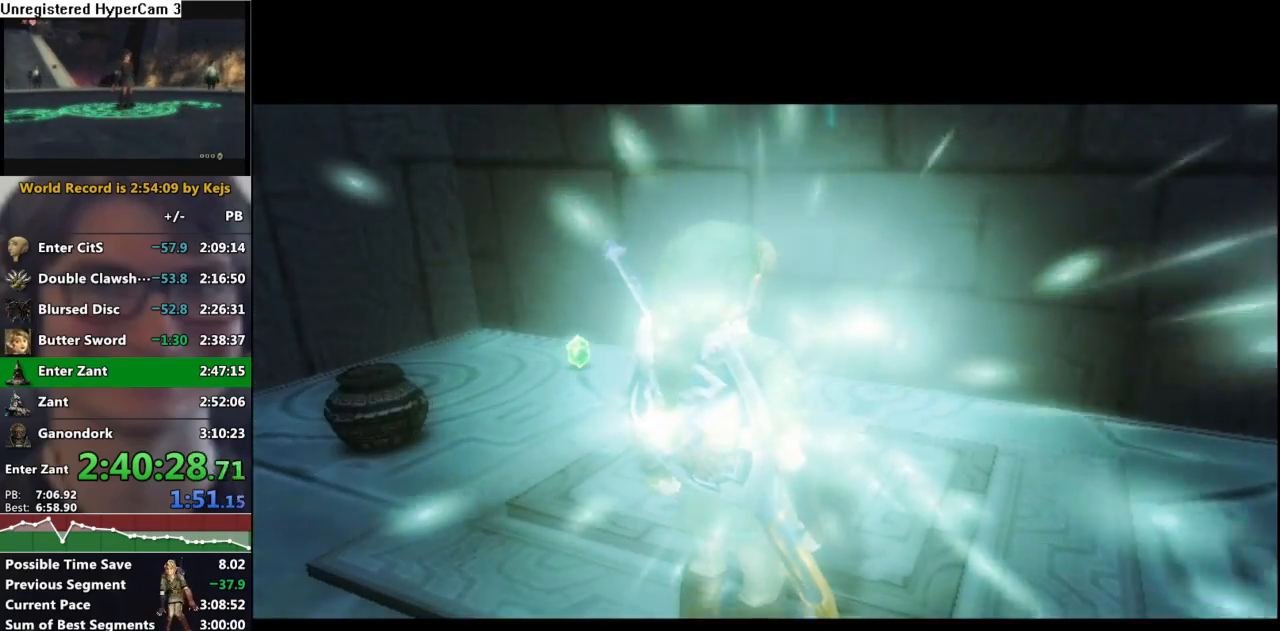
{"buttons": ["B"], "left_stick": "center", "right_stick": "center", "events": [[17, "B", "down"], [67, "B", "up"], [100, "A", "down"], [150, "A", "up"], [150, "B", "down"], [217, "B", "up"], [250, "A", "down"], [300, "A", "up"], [300, "B", "down"], [383, "B", "up"], [400, "A", "down"], [450, "A", "up"], [450, "B", "down"]]}
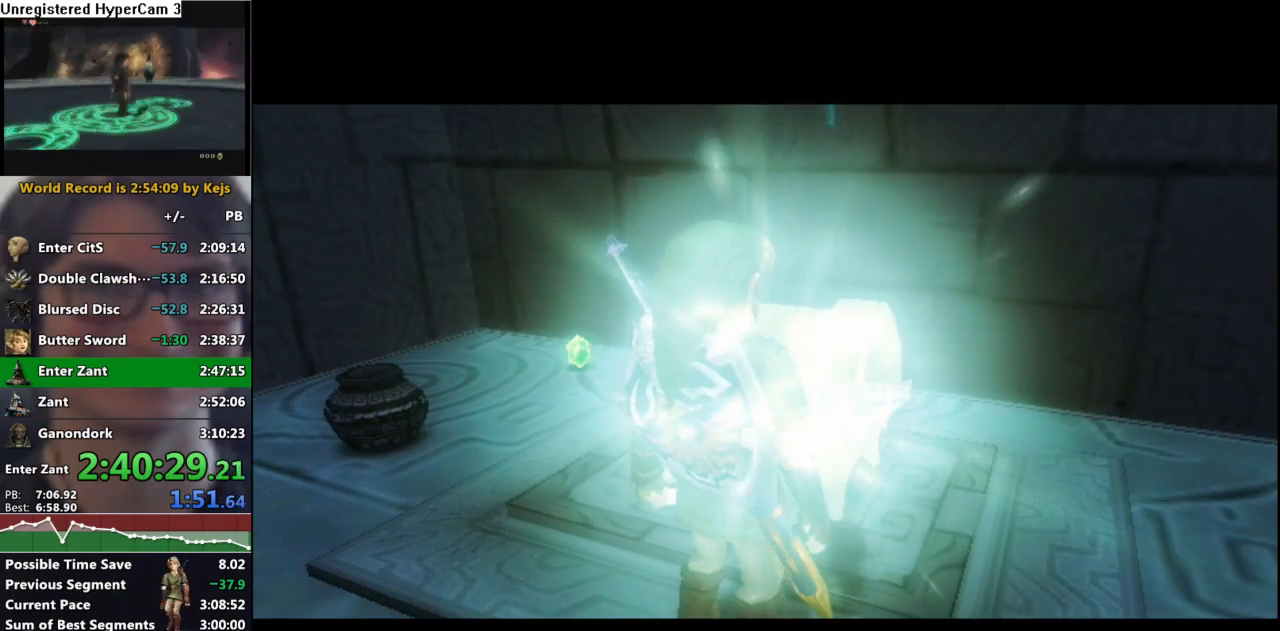
{"buttons": ["A"], "left_stick": "center", "right_stick": "center", "events": [[33, "B", "up"], [50, "A", "down"], [83, "A", "up"], [100, "B", "down"], [150, "B", "up"], [183, "A", "down"], [233, "A", "up"], [250, "B", "down"], [317, "B", "up"], [350, "A", "down"], [367, "A", "up"], [383, "B", "down"], [467, "B", "up"], [483, "A", "down"]]}
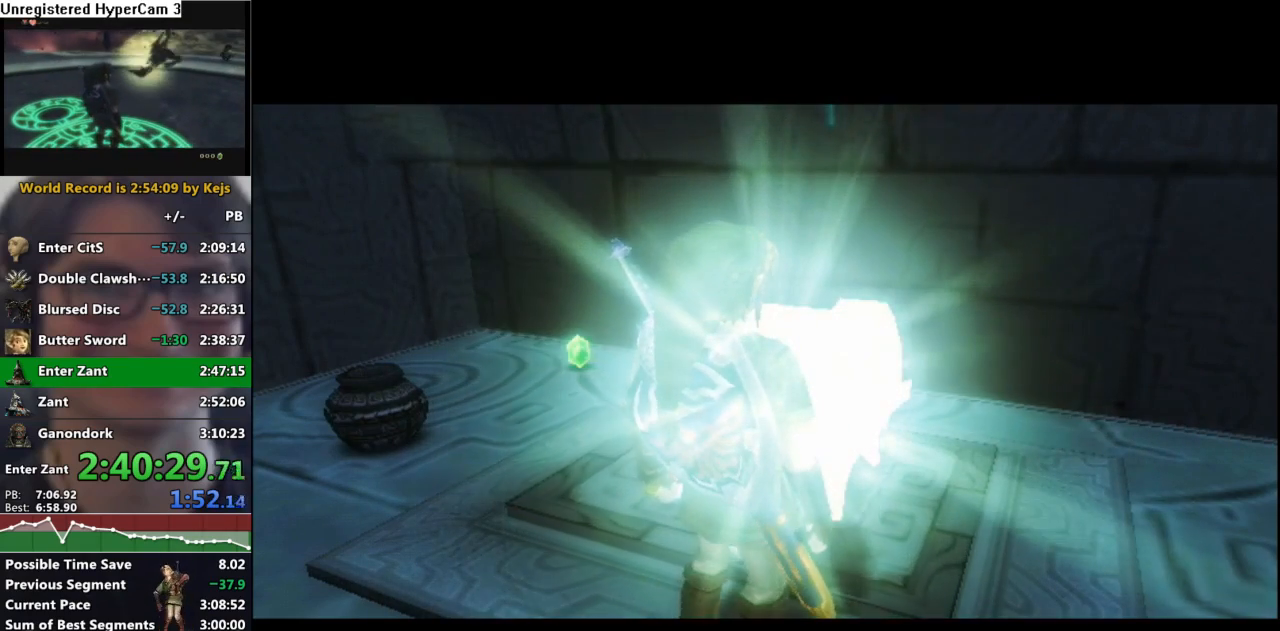
{"buttons": ["A"], "left_stick": "center", "right_stick": "center", "events": [[33, "A", "up"], [50, "B", "down"], [100, "B", "up"], [150, "A", "down"], [183, "A", "up"], [217, "B", "down"], [283, "B", "up"], [300, "A", "down"], [350, "A", "up"], [367, "B", "down"], [433, "B", "up"], [467, "A", "down"]]}
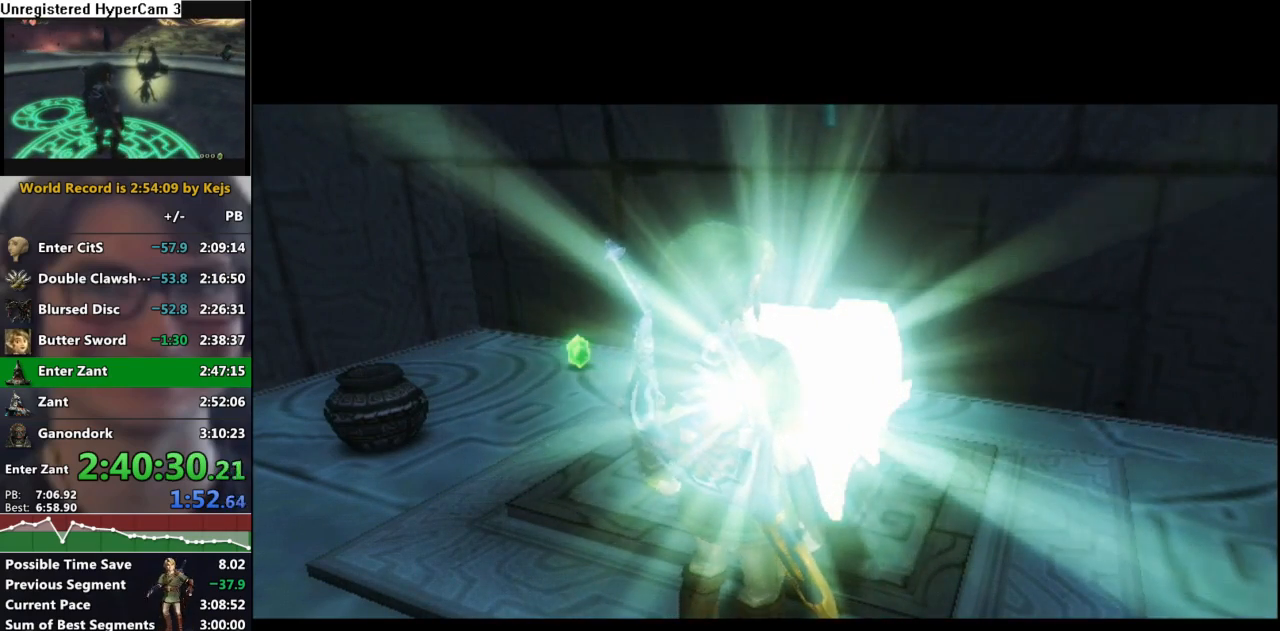
{"buttons": [], "left_stick": "center", "right_stick": "center", "events": [[17, "A", "up"], [33, "B", "down"], [100, "A", "down"], [100, "B", "up"], [167, "A", "up"], [200, "B", "down"], [250, "B", "up"], [283, "A", "down"], [317, "A", "up"], [350, "B", "down"], [417, "B", "up"], [433, "A", "down"], [500, "A", "up"]]}
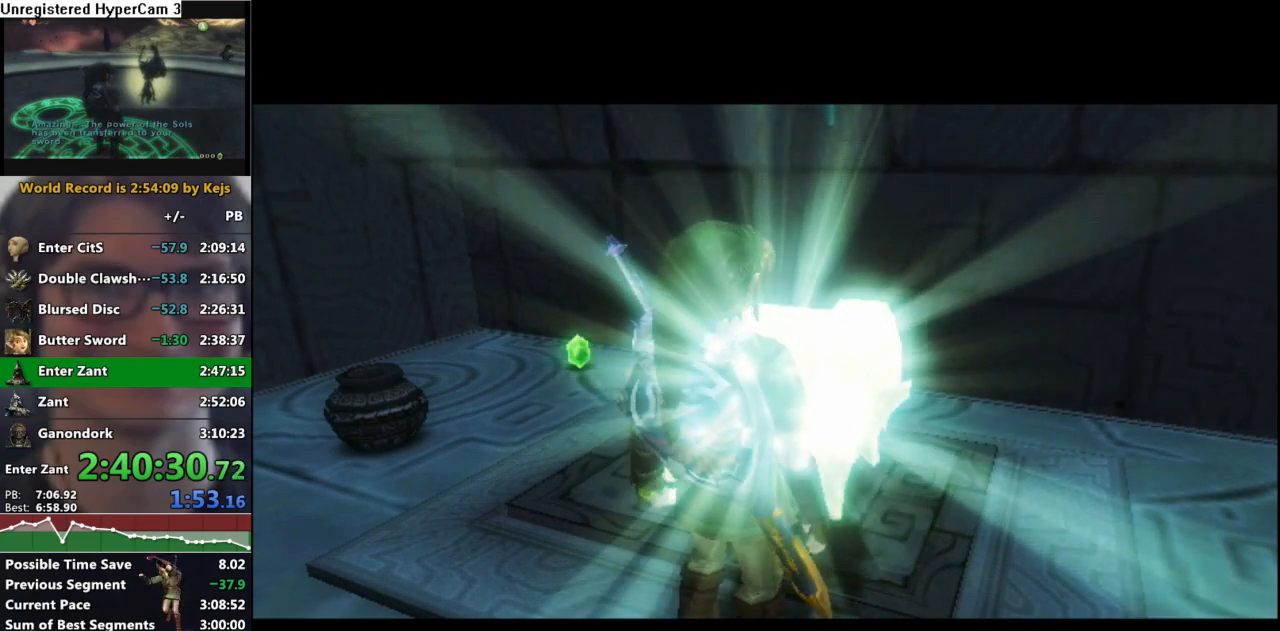
{"buttons": ["B"], "left_stick": "center", "right_stick": "center", "events": [[17, "B", "down"], [83, "B", "up"], [100, "A", "down"], [150, "A", "up"], [167, "B", "down"], [233, "B", "up"], [250, "A", "down"], [300, "A", "up"], [333, "B", "down"], [383, "B", "up"], [400, "A", "down"], [450, "A", "up"], [450, "B", "down"]]}
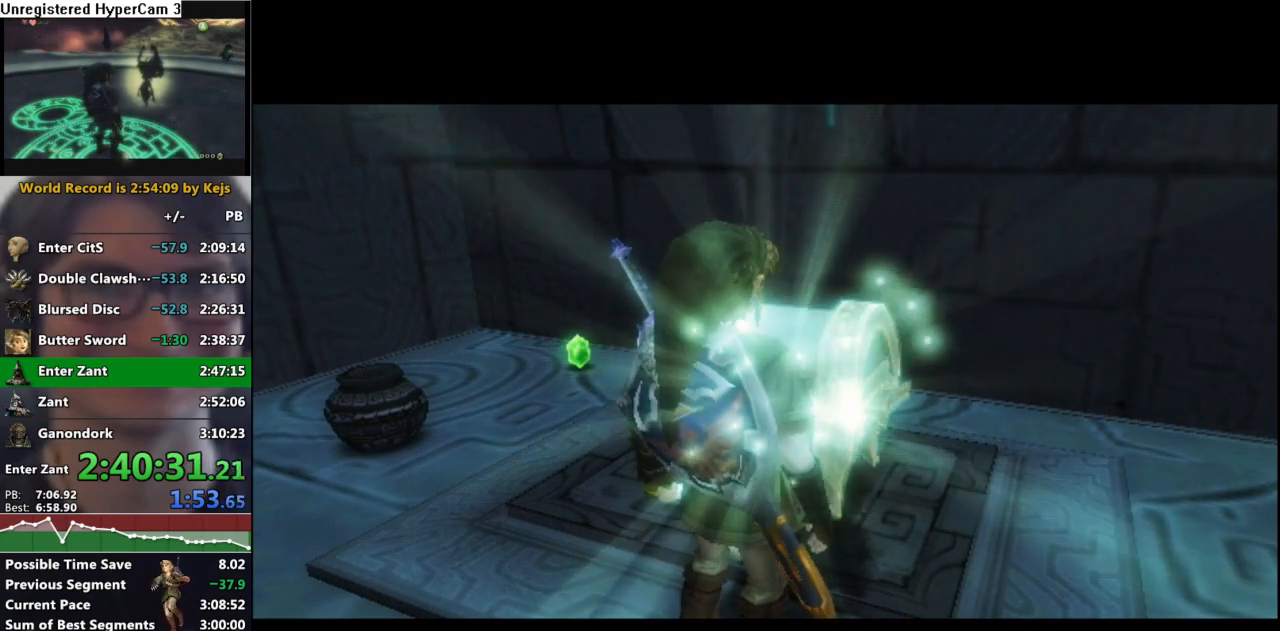
{"buttons": ["A"], "left_stick": "center", "right_stick": "center", "events": [[33, "B", "up"], [50, "A", "down"], [83, "A", "up"], [100, "B", "down"], [167, "B", "up"], [183, "A", "down"], [250, "A", "up"], [333, "A", "down"], [400, "A", "up"], [500, "A", "down"]]}
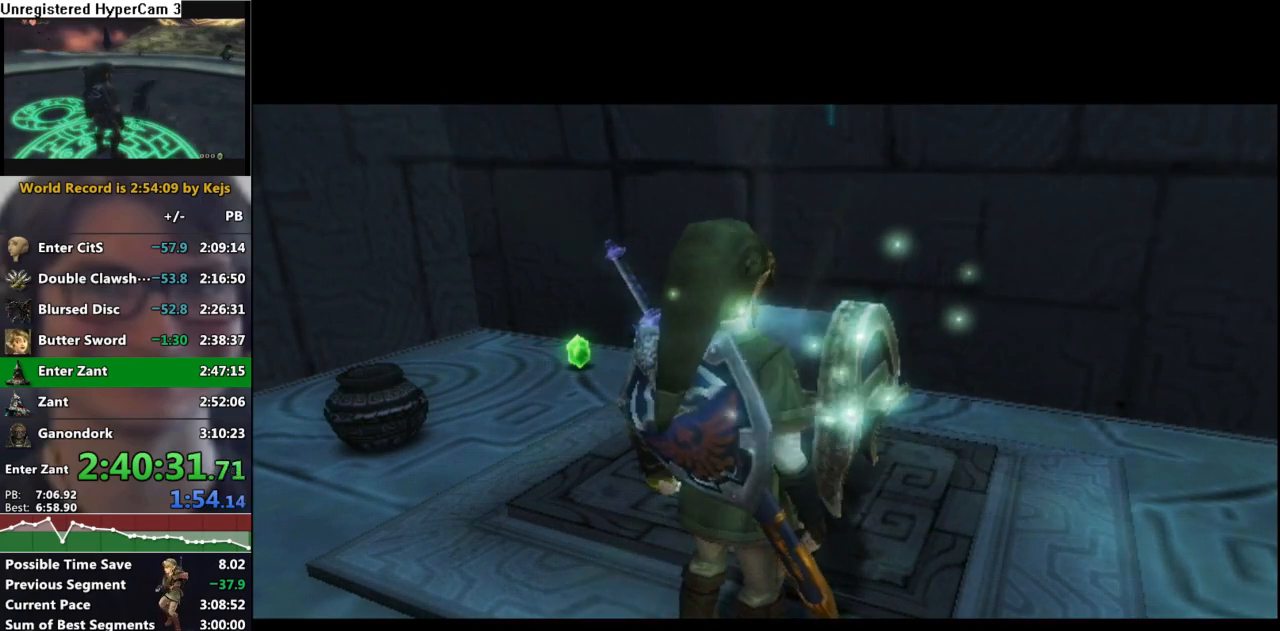
{"buttons": ["A"], "left_stick": "center", "right_stick": "center", "events": [[67, "A", "up"], [150, "A", "down"], [217, "A", "up"], [300, "A", "down"], [367, "A", "up"], [467, "A", "down"]]}
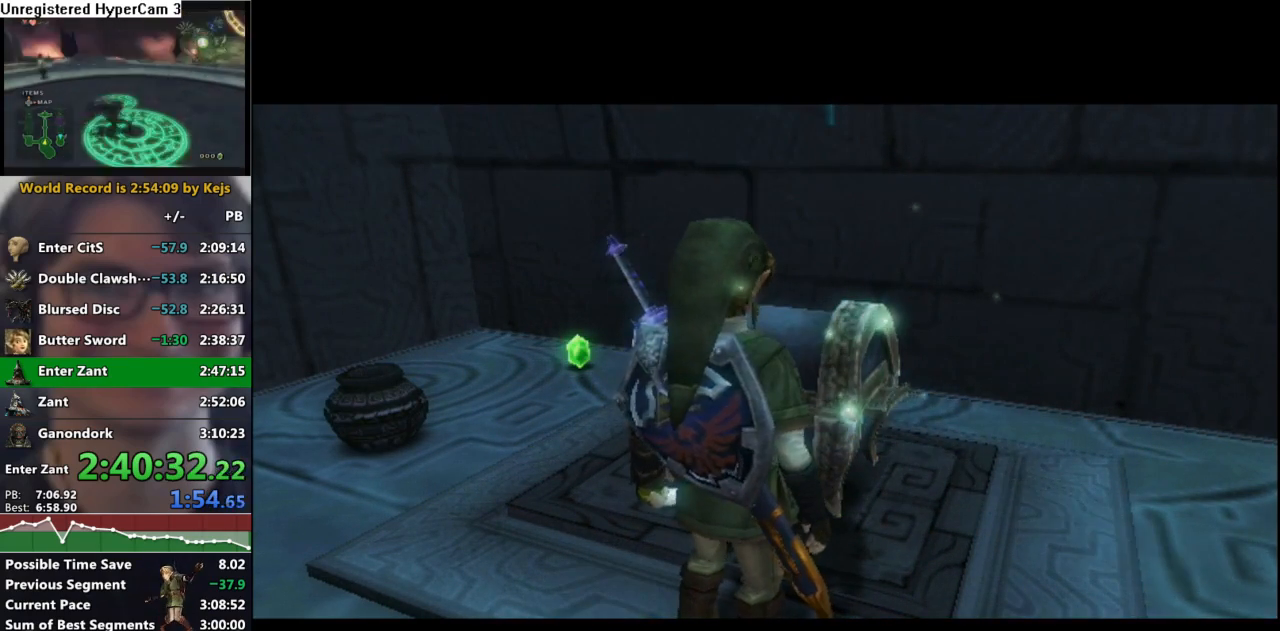
{"buttons": ["A"], "left_stick": "center", "right_stick": "center", "events": [[17, "A", "up"], [117, "A", "down"], [183, "A", "up"], [250, "A", "down"], [317, "A", "up"], [433, "A", "down"]]}
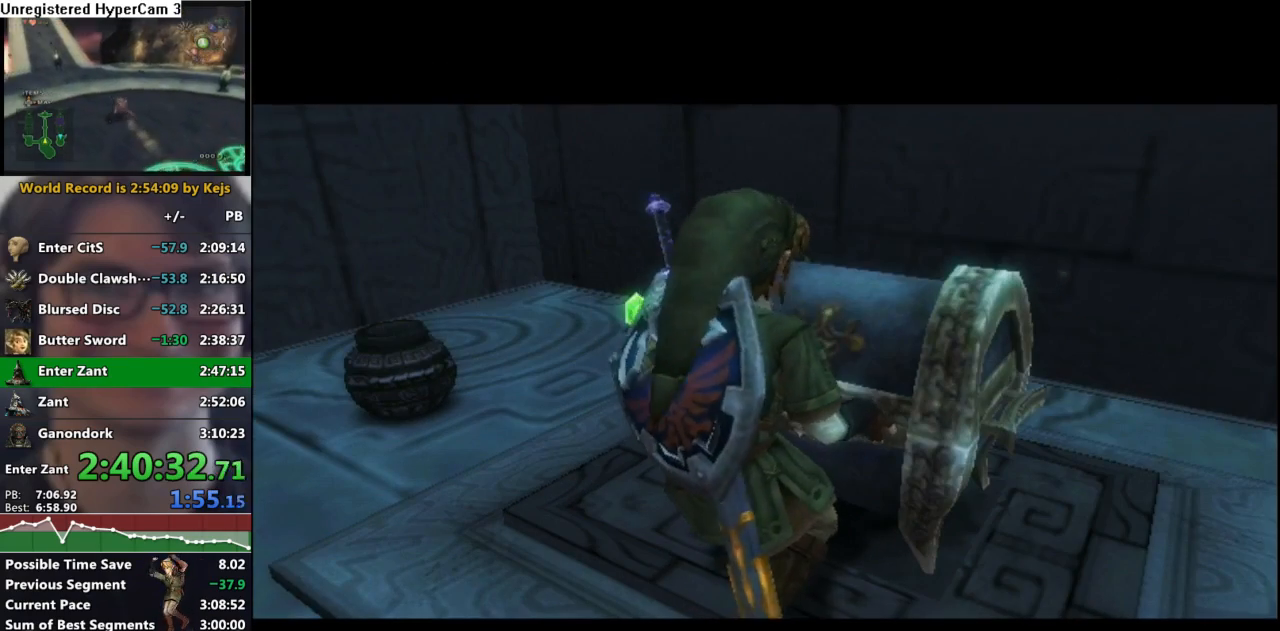
{"buttons": ["A"], "left_stick": "center", "right_stick": "center", "events": [[17, "A", "up"], [83, "B", "down"], [150, "B", "up"], [183, "A", "down"], [217, "A", "up"], [267, "B", "down"], [300, "B", "up"], [317, "A", "down"], [383, "A", "up"], [417, "B", "down"], [483, "B", "up"], [500, "A", "down"]]}
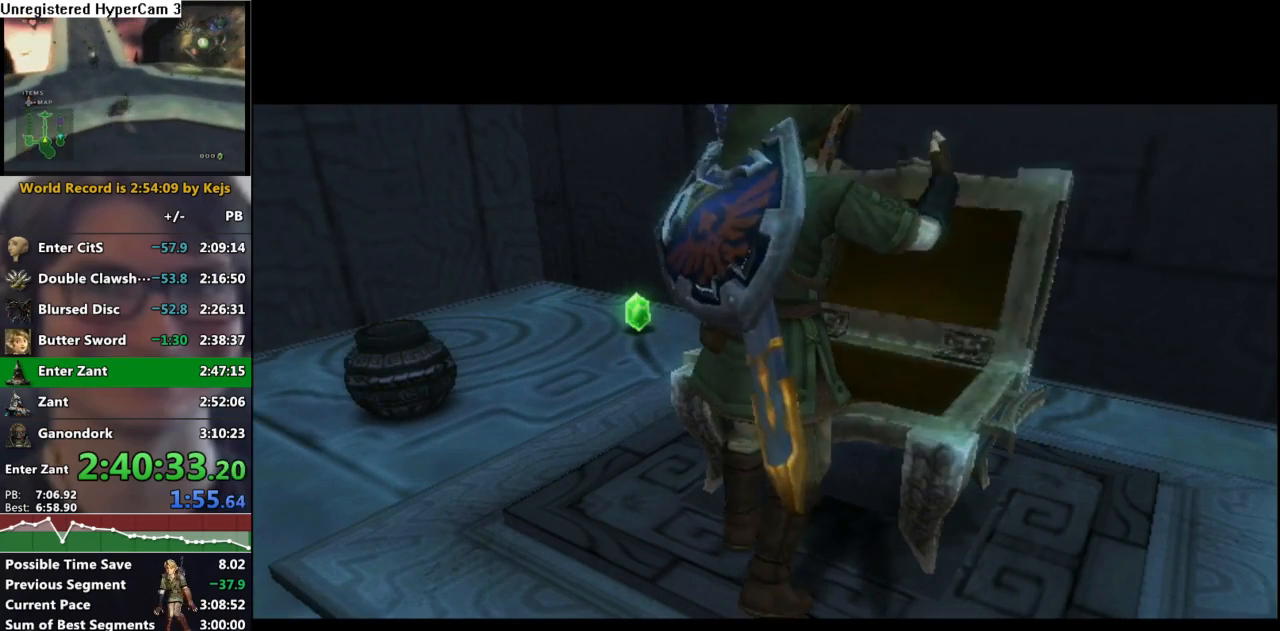
{"buttons": ["A", "B"], "left_stick": "center", "right_stick": "center", "events": [[50, "A", "up"], [100, "B", "down"], [133, "A", "down"], [133, "B", "up"], [217, "A", "up"], [217, "B", "down"], [283, "B", "up"], [300, "A", "down"], [383, "A", "up"], [433, "B", "down"], [483, "A", "down"]]}
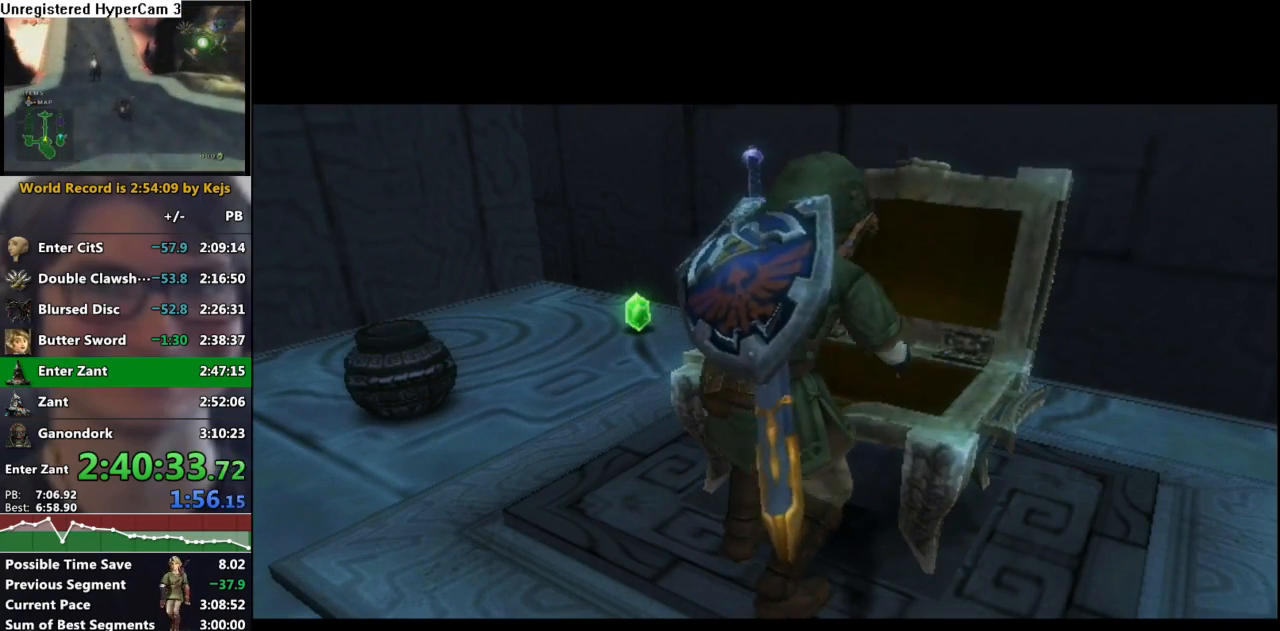
{"buttons": ["A"], "left_stick": "center", "right_stick": "center", "events": [[50, "A", "up"], [150, "B", "up"], [167, "A", "down"], [200, "A", "up"], [233, "B", "down"], [317, "A", "down"], [317, "B", "up"], [367, "A", "up"], [400, "B", "down"], [467, "A", "down"], [467, "B", "up"]]}
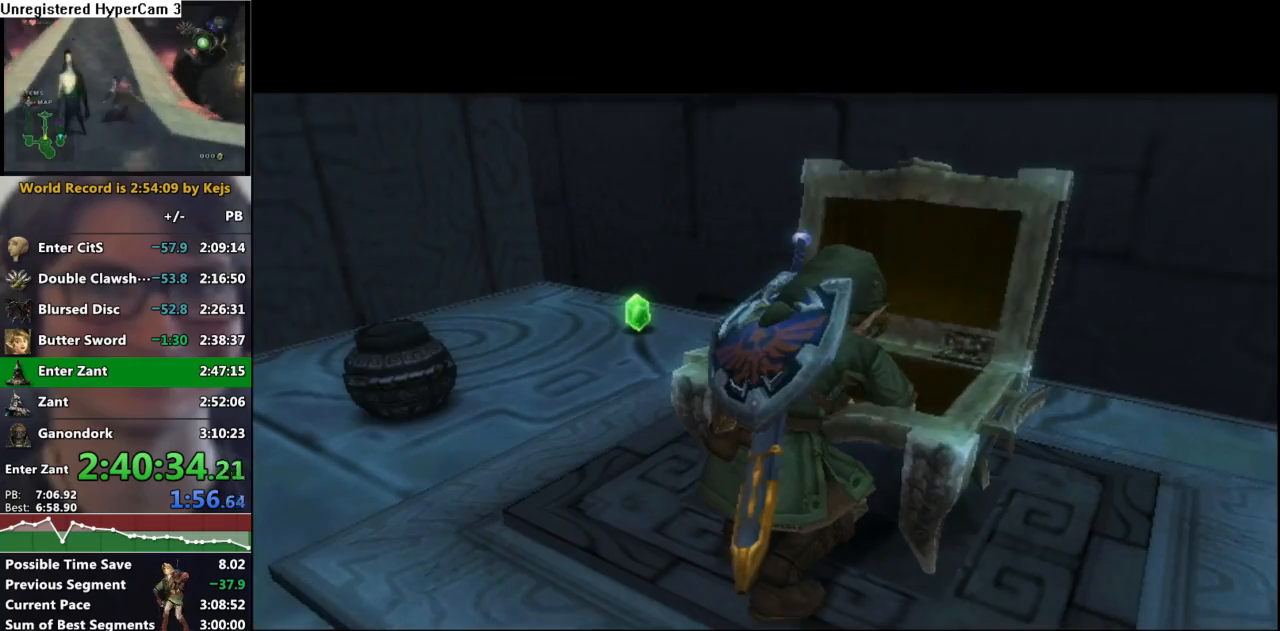
{"buttons": [], "left_stick": "center", "right_stick": "center", "events": [[17, "A", "up"], [50, "B", "down"], [133, "B", "up"], [150, "A", "down"], [183, "A", "up"], [217, "B", "down"], [283, "B", "up"], [300, "A", "down"], [350, "A", "up"], [367, "B", "down"], [433, "B", "up"], [450, "A", "down"], [500, "A", "up"]]}
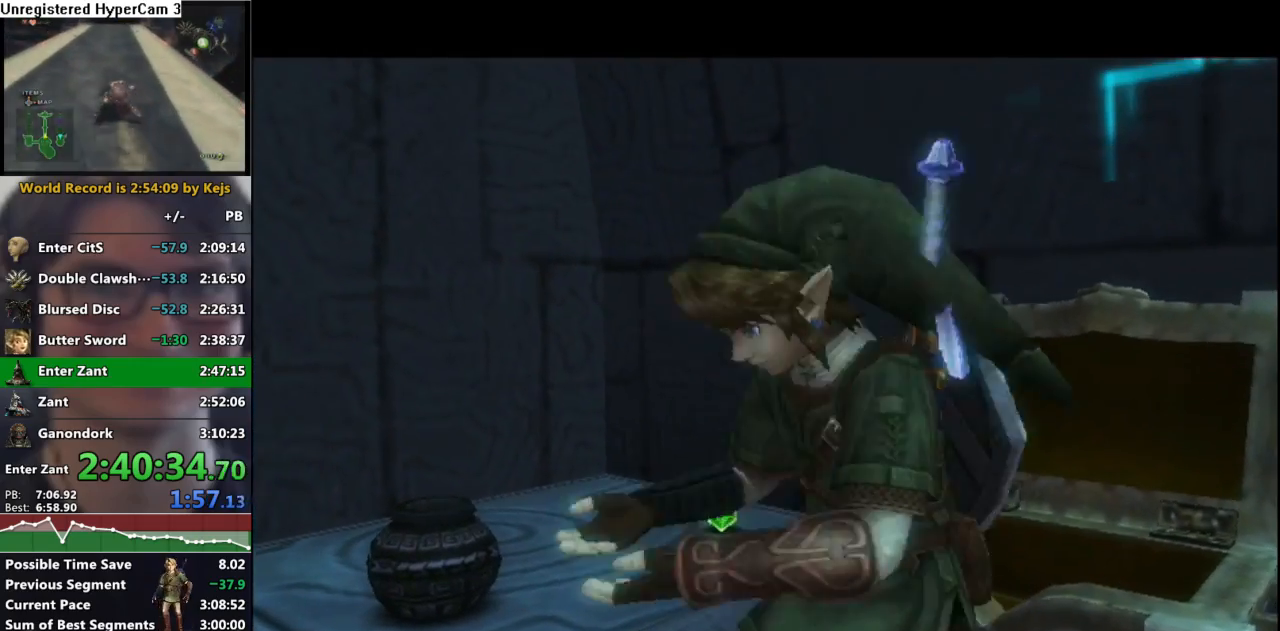
{"buttons": [], "left_stick": "center", "right_stick": "center", "events": [[17, "B", "down"], [83, "B", "up"], [100, "A", "down"], [150, "A", "up"], [167, "B", "down"], [217, "B", "up"], [250, "A", "down"], [300, "A", "up"], [317, "B", "down"], [350, "B", "up"], [400, "A", "down"], [450, "A", "up"], [450, "B", "down"], [500, "B", "up"]]}
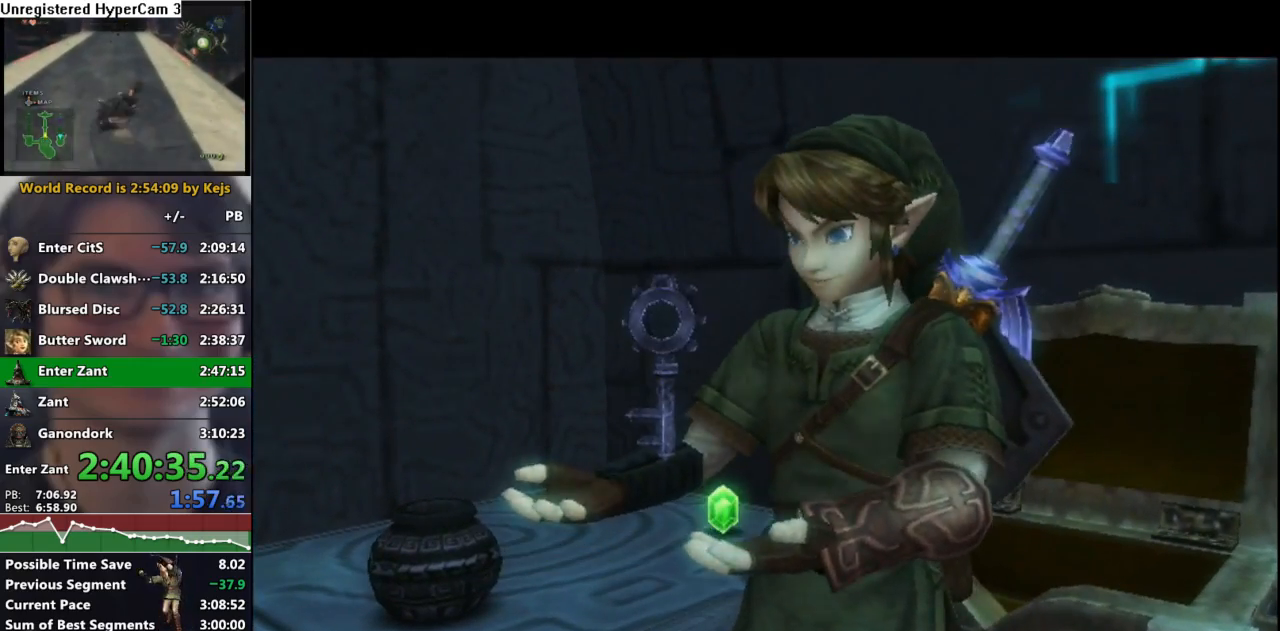
{"buttons": ["A"], "left_stick": "center", "right_stick": "center", "events": [[33, "A", "down"], [83, "A", "up"], [117, "B", "down"], [167, "B", "up"], [183, "A", "down"], [233, "A", "up"], [267, "B", "down"], [317, "A", "down"], [317, "B", "up"], [383, "A", "up"], [417, "B", "down"], [467, "B", "up"], [500, "A", "down"]]}
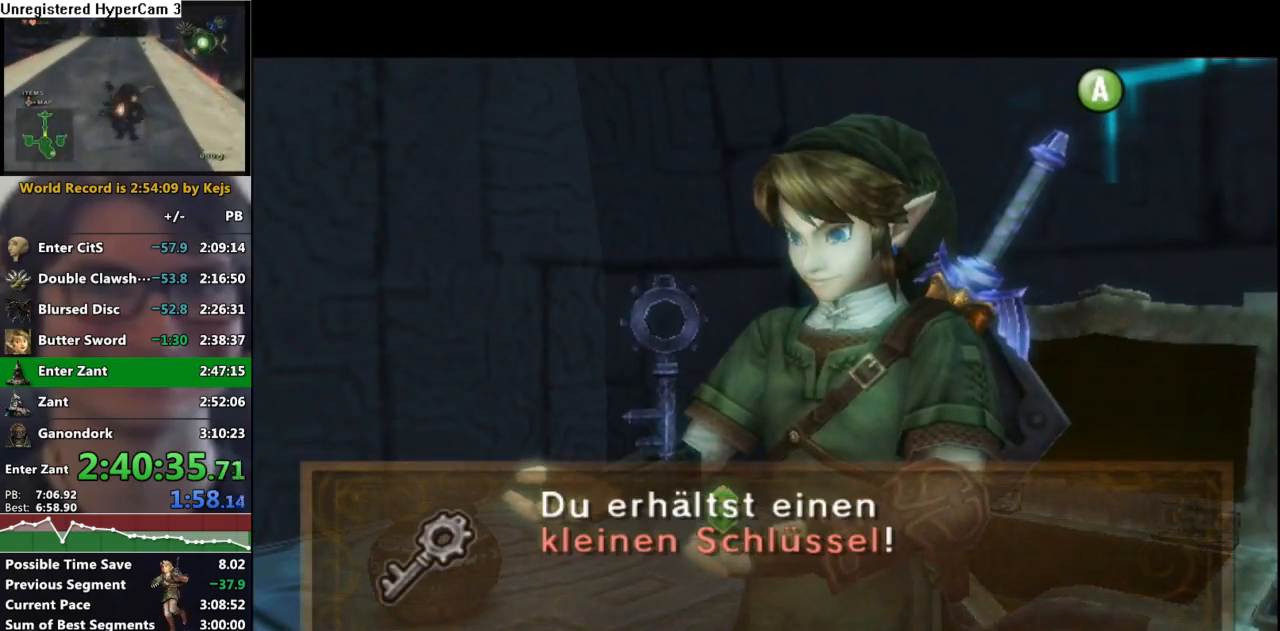
{"buttons": [], "left_stick": "center", "right_stick": "center", "events": [[50, "A", "up"], [67, "B", "down"], [117, "B", "up"], [150, "A", "down"], [200, "A", "up"], [200, "B", "down"], [267, "B", "up"], [300, "A", "down"], [367, "A", "up"], [367, "B", "down"], [417, "B", "up"], [450, "A", "down"], [500, "A", "up"]]}
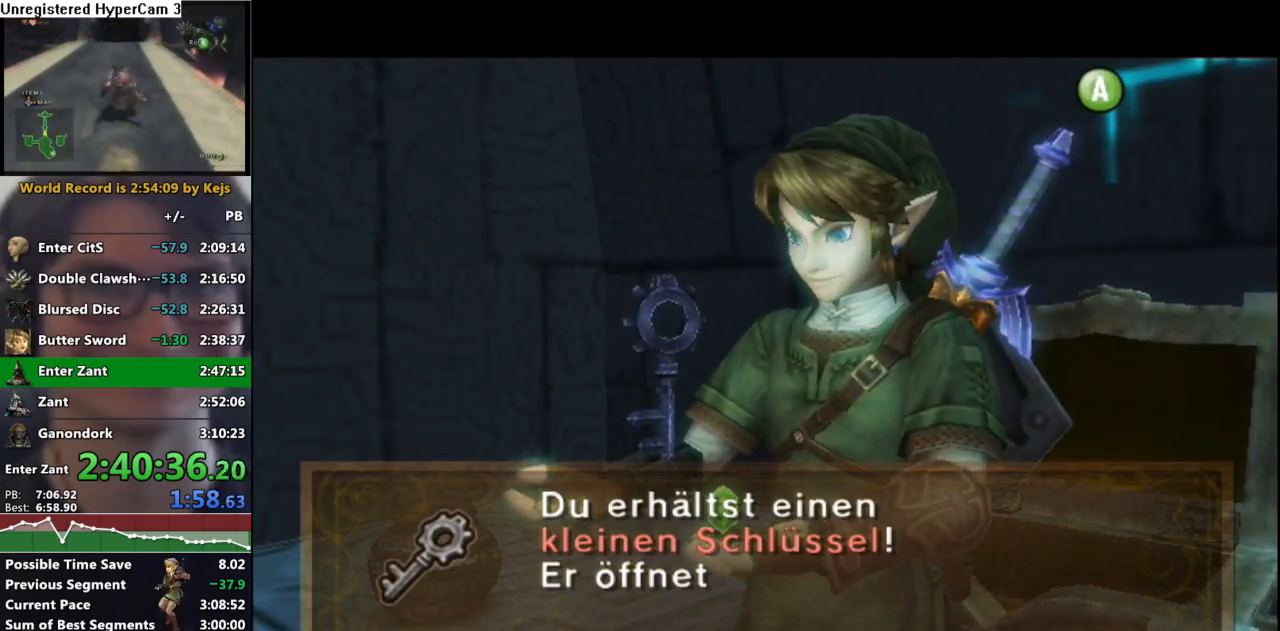
{"buttons": [], "left_stick": "center", "right_stick": "center", "events": [[100, "A", "down"], [150, "A", "up"], [250, "A", "down"], [317, "A", "up"], [417, "A", "down"], [467, "A", "up"]]}
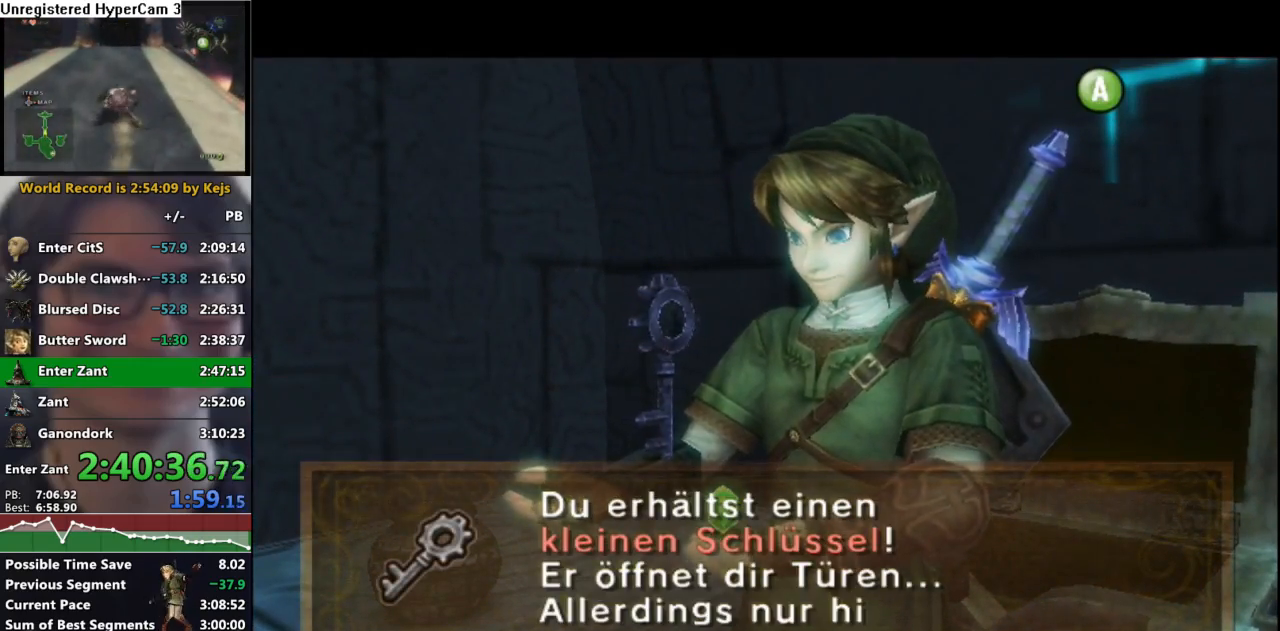
{"buttons": ["L1"], "left_stick": "center", "right_stick": "center", "events": [[83, "A", "down"], [117, "A", "up"], [217, "A", "down"], [283, "A", "up"], [367, "L1", "down"]]}
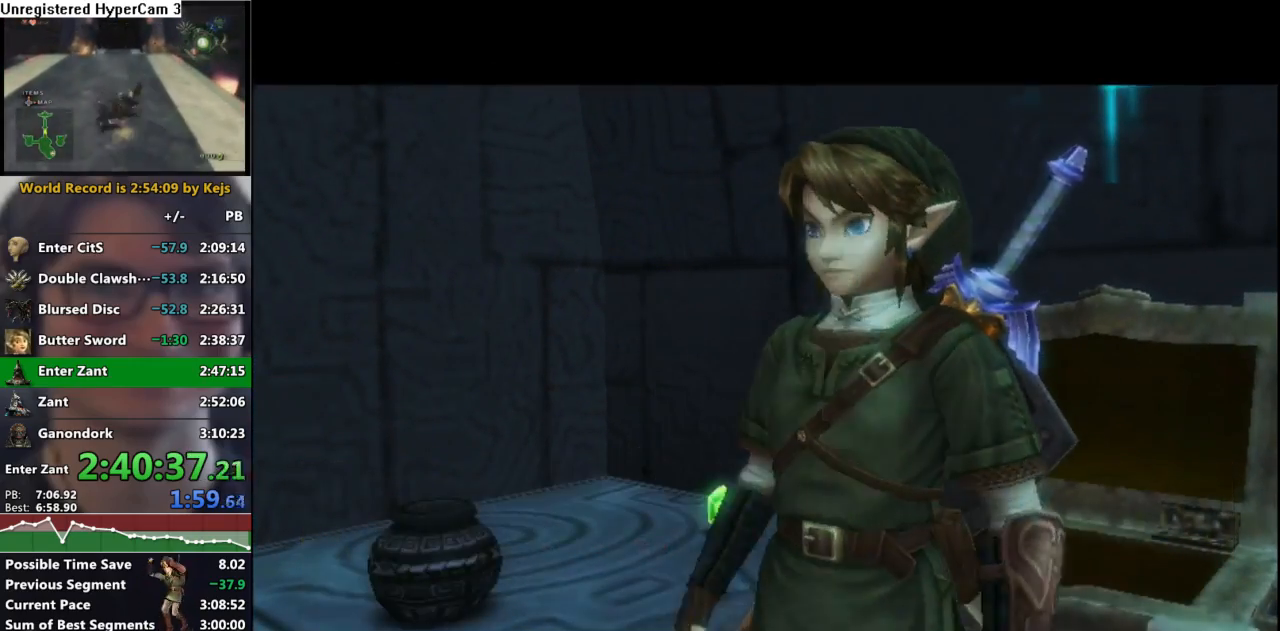
{"buttons": [], "left_stick": "center", "right_stick": "center", "events": [[467, "L1", "up"]]}
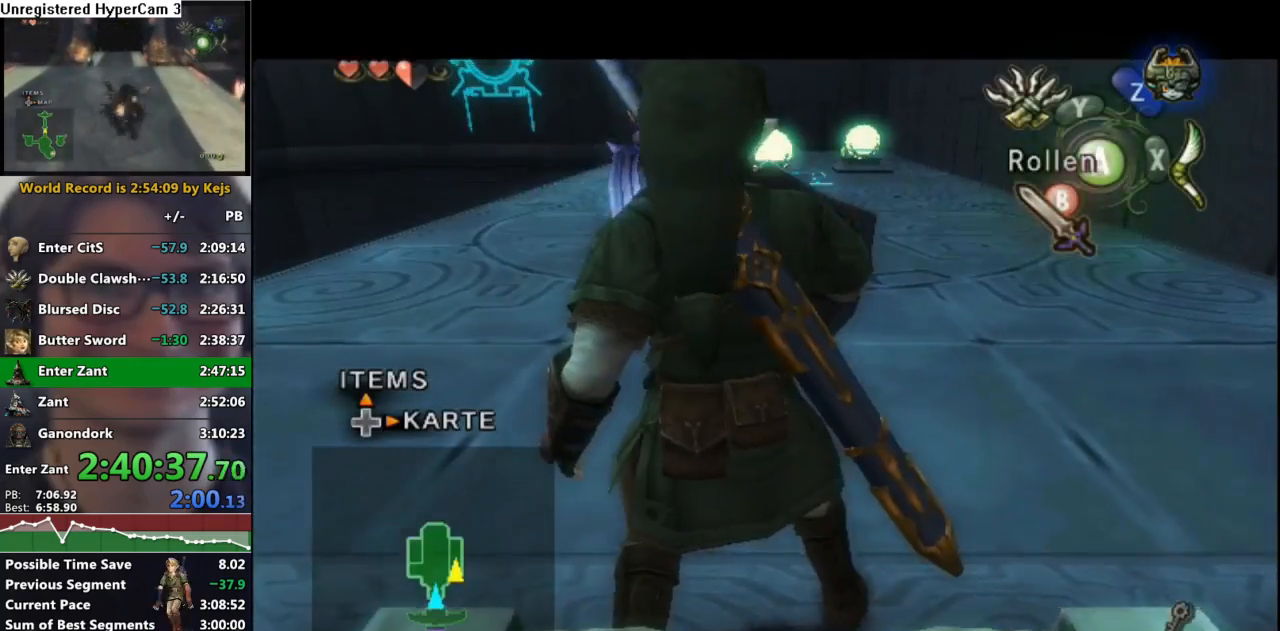
{"buttons": [], "left_stick": "up-right", "right_stick": "center", "events": [[67, "left_stick", "up"], [250, "B", "down"], [350, "B", "up"], [417, "left_stick", "up-right"]]}
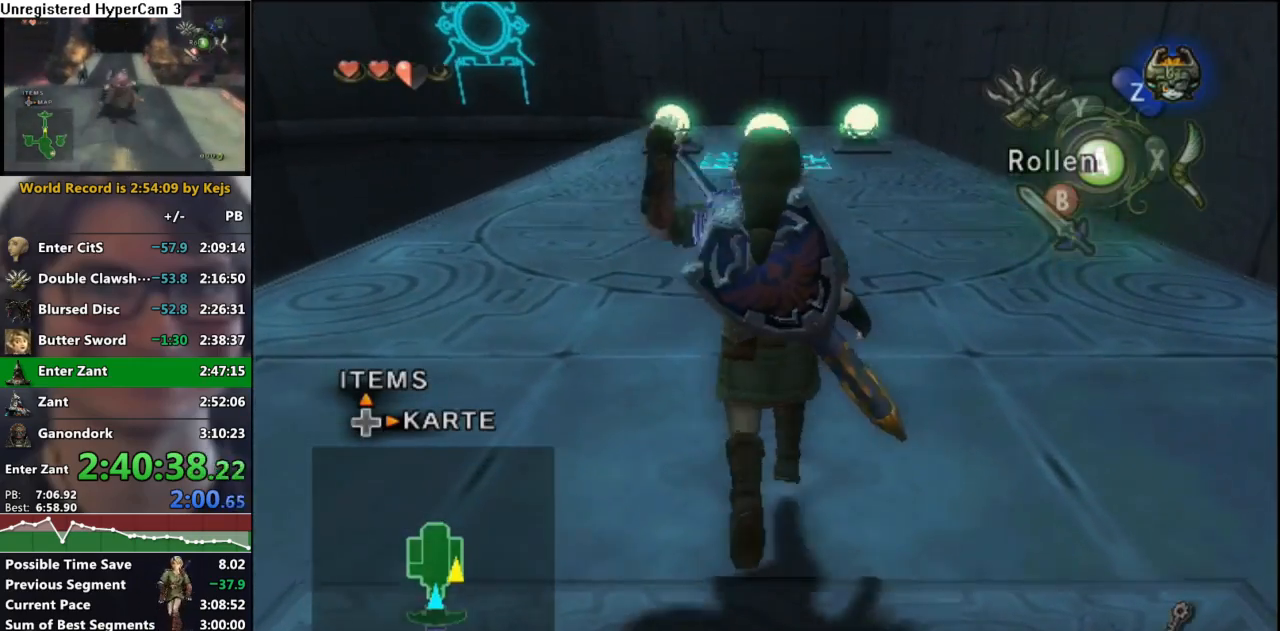
{"buttons": [], "left_stick": "up", "right_stick": "center", "events": [[67, "A", "down"], [67, "left_stick", "up"], [133, "A", "up"]]}
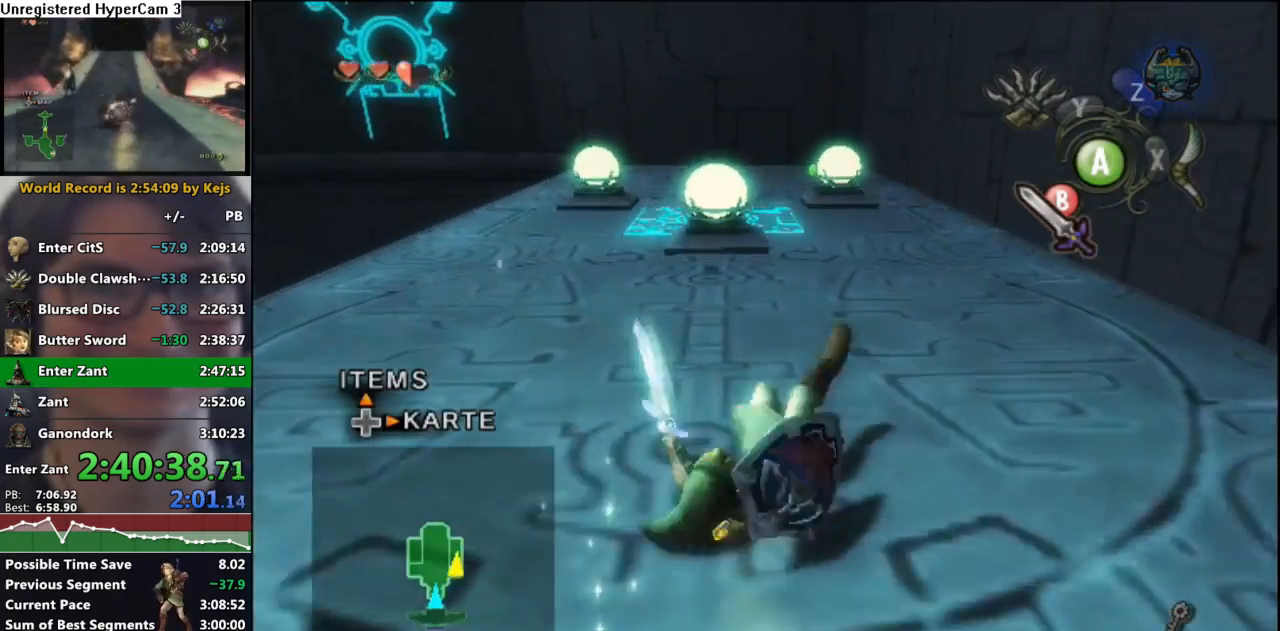
{"buttons": [], "left_stick": "up", "right_stick": "center", "events": [[250, "A", "down"], [350, "A", "up"]]}
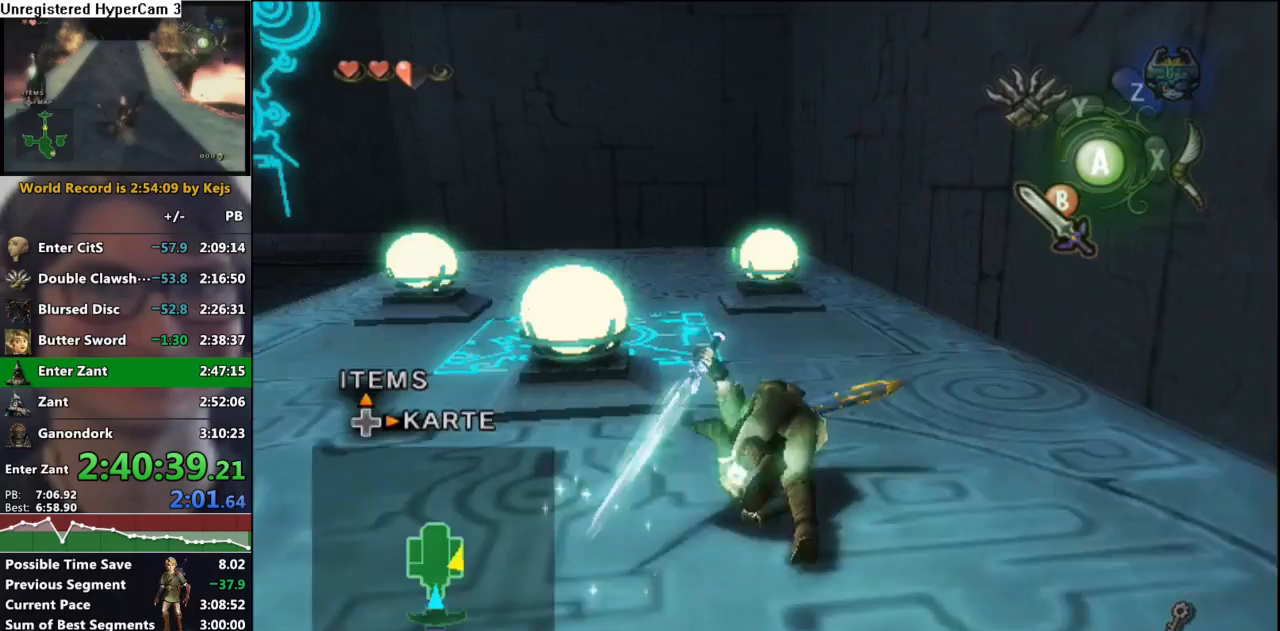
{"buttons": ["L1"], "left_stick": "center", "right_stick": "center", "events": [[83, "left_stick", "up-left"], [183, "left_stick", "left"], [333, "left_stick", "down-left"], [433, "left_stick", "center"], [467, "L1", "down"]]}
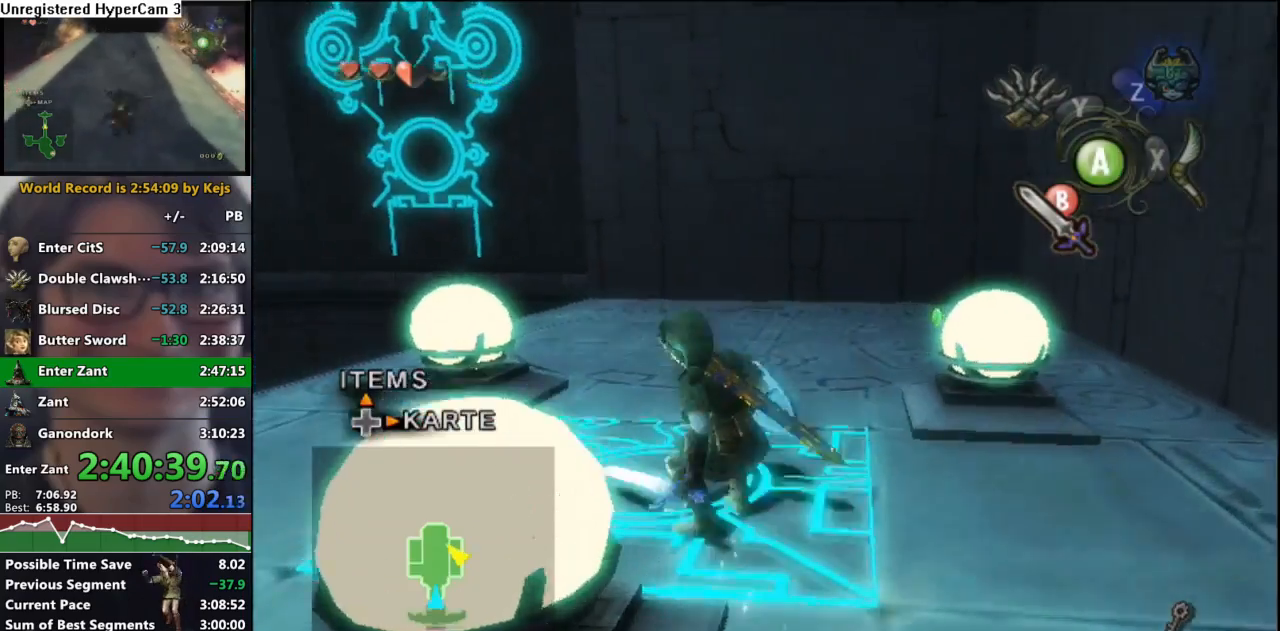
{"buttons": [], "left_stick": "up-left", "right_stick": "center", "events": [[117, "left_stick", "down-right"], [317, "left_stick", "center"], [433, "left_stick", "up-left"], [483, "L1", "up"]]}